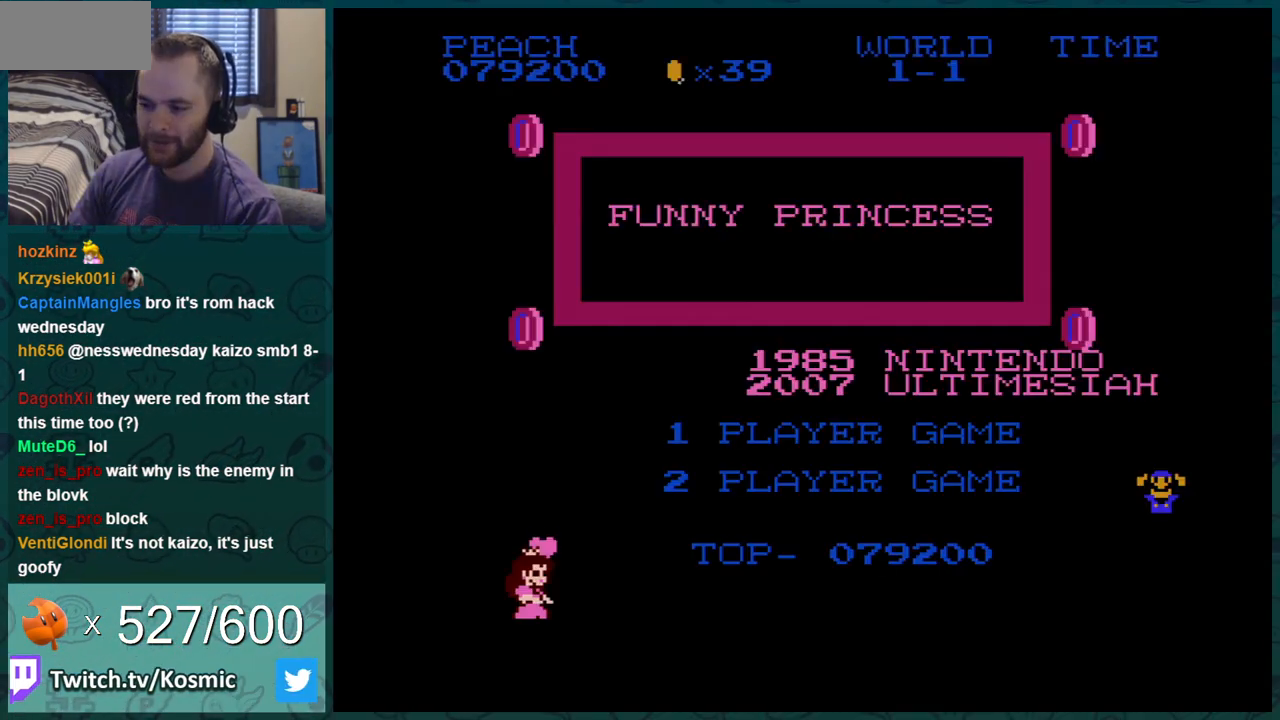
Gameplay with a controller (Nintendo layout); each line is a JSON object with the inputs held at the frame after it. "events" lists button and stick changes between this image and that frame as [ms after this image, input, new state], when the widget could be followed in between. Not read: L3 R3.
{"buttons": ["A"], "events": [[167, "START", "down"], [333, "START", "up"], [450, "A", "up"], [484, "A", "down"]]}
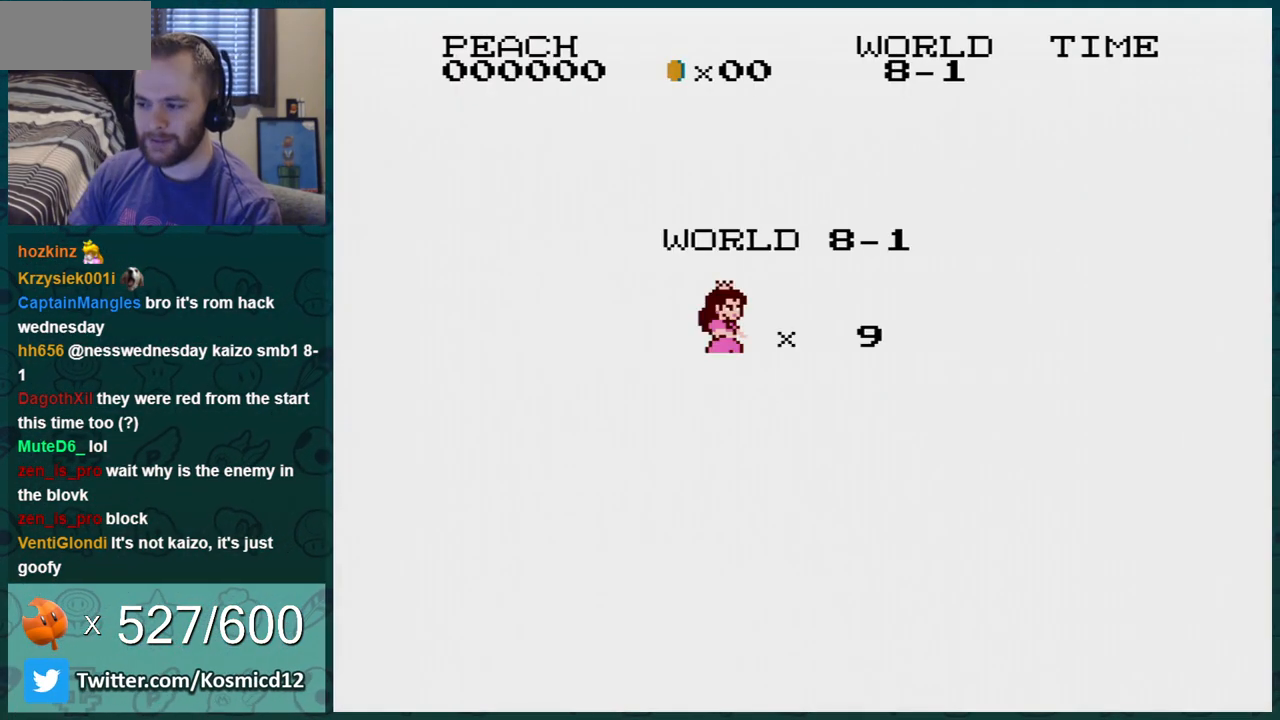
{"buttons": ["B", "DPAD_RIGHT"], "events": [[117, "A", "up"], [217, "A", "down"], [301, "A", "up"], [367, "B", "down"], [451, "DPAD_RIGHT", "down"]]}
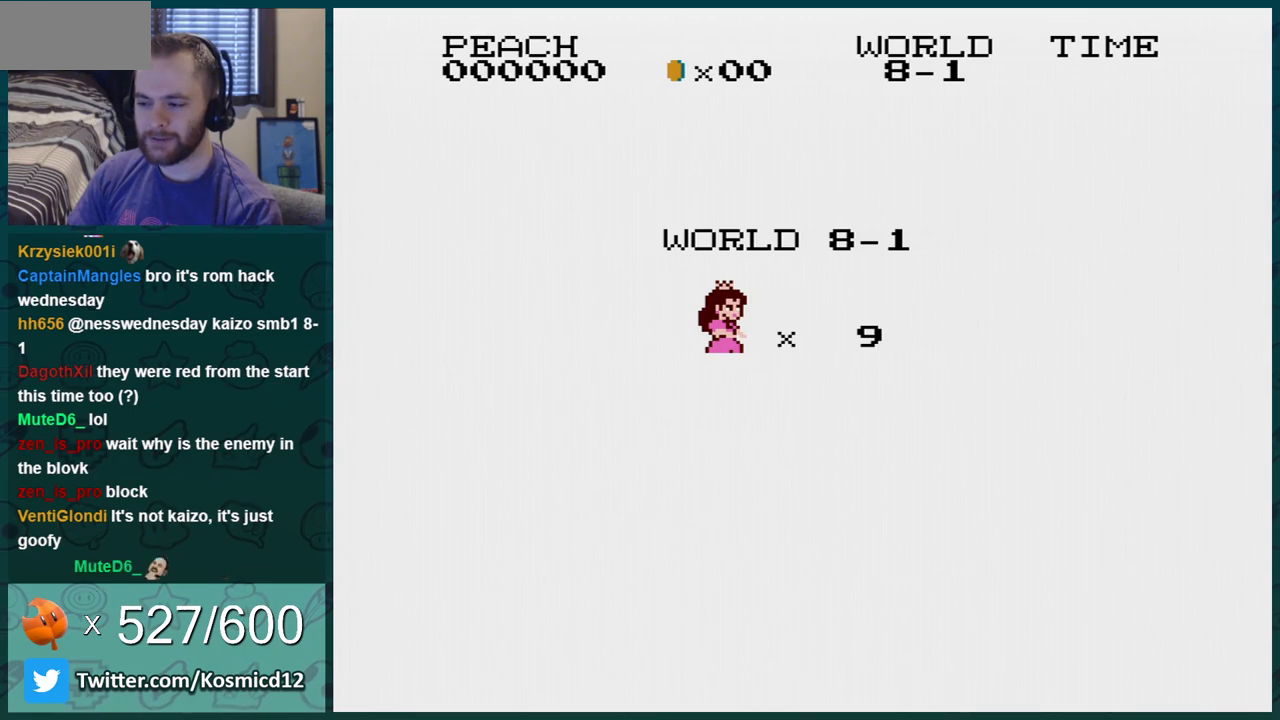
{"buttons": ["B"], "events": [[217, "DPAD_RIGHT", "up"]]}
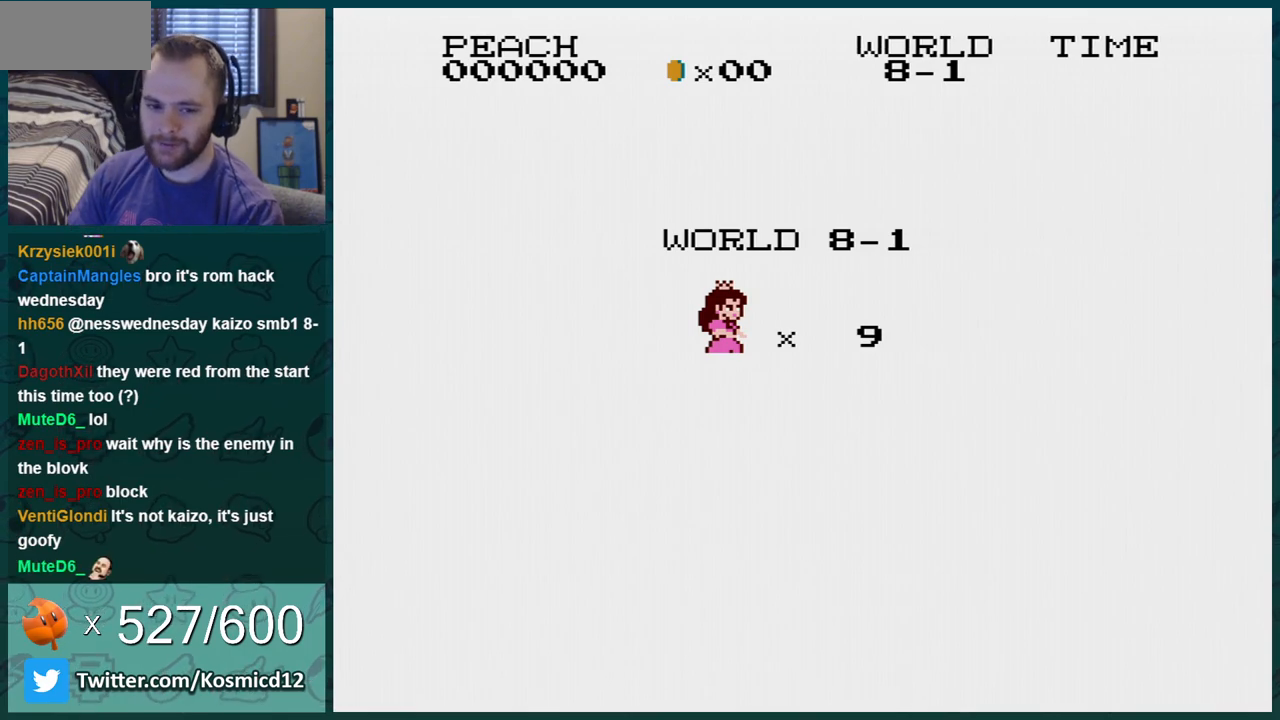
{"buttons": ["B"], "events": []}
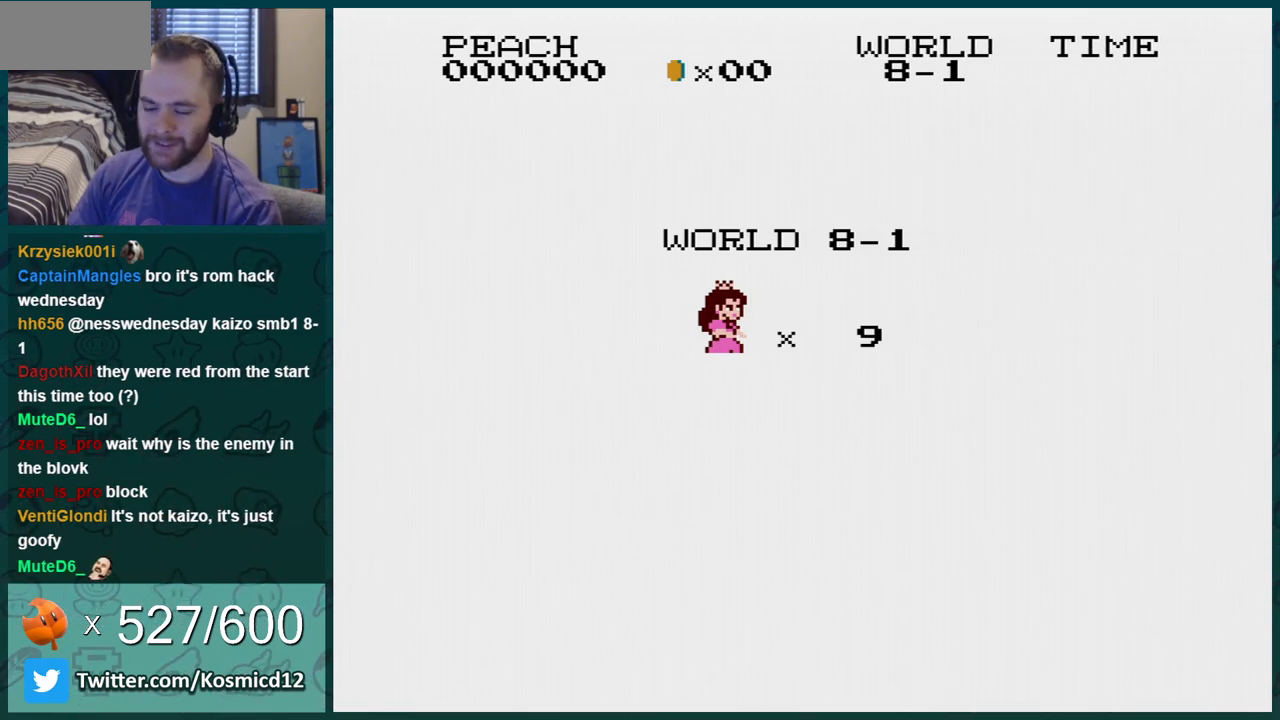
{"buttons": ["B"], "events": []}
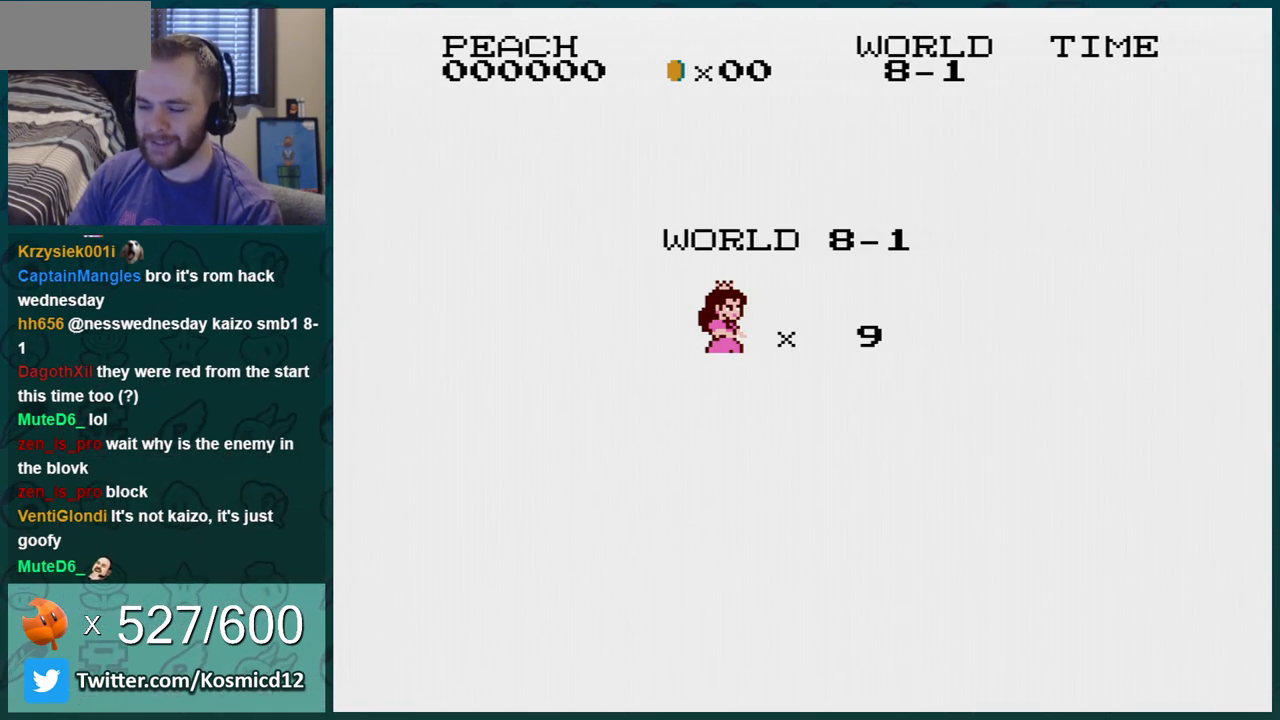
{"buttons": ["B"], "events": []}
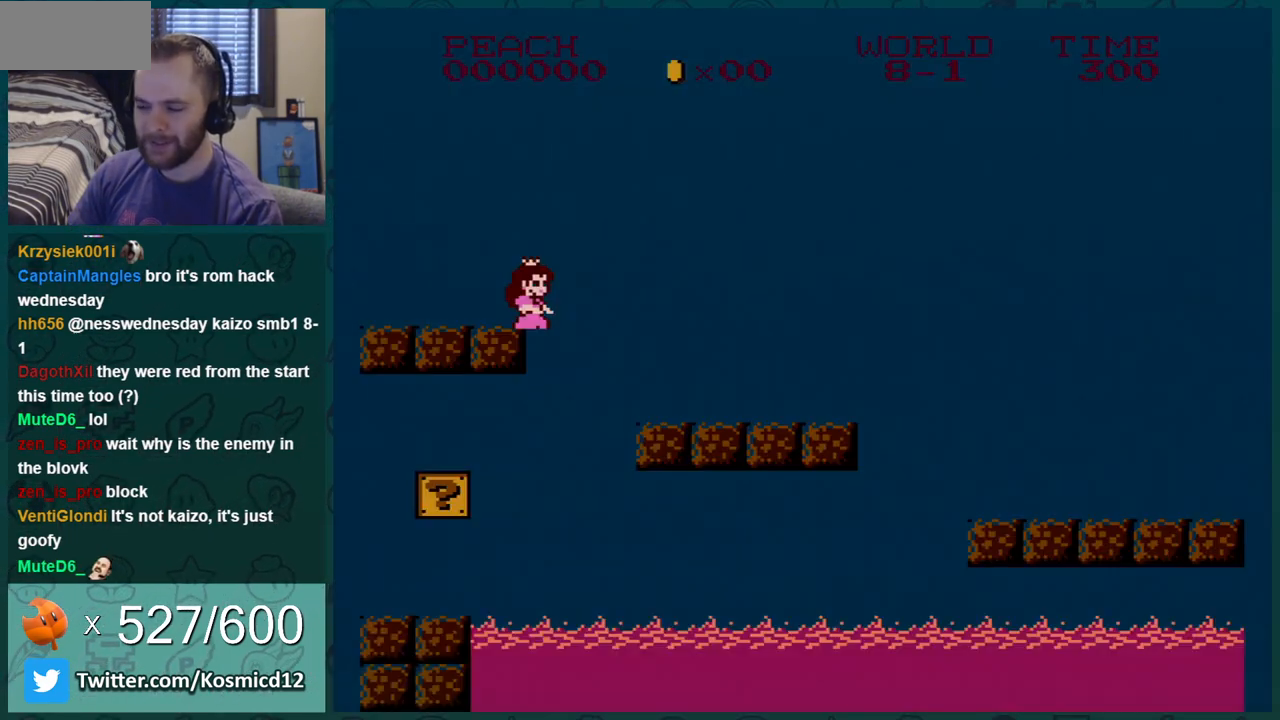
{"buttons": ["A", "B", "DPAD_RIGHT"], "events": [[434, "DPAD_RIGHT", "down"], [484, "A", "down"]]}
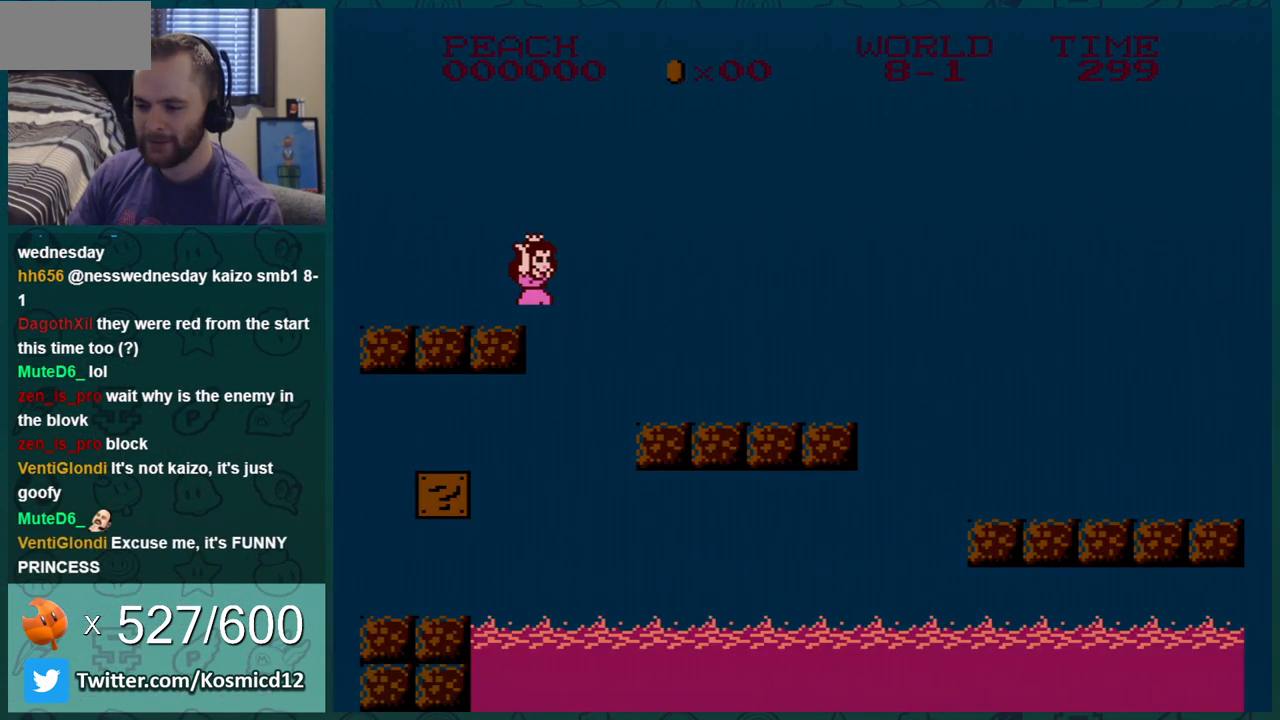
{"buttons": ["B"], "events": [[283, "A", "up"], [400, "DPAD_RIGHT", "up"]]}
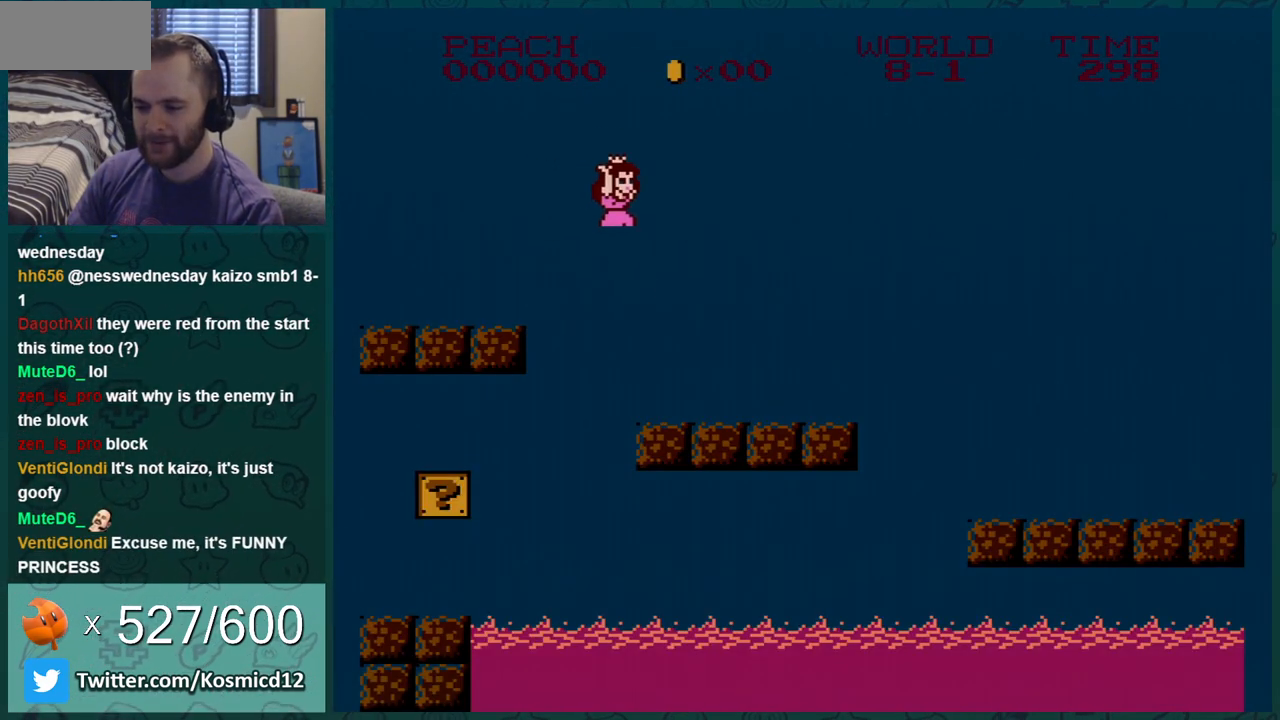
{"buttons": ["B"], "events": [[17, "DPAD_LEFT", "down"], [334, "DPAD_LEFT", "up"], [400, "DPAD_RIGHT", "down"], [467, "DPAD_RIGHT", "up"]]}
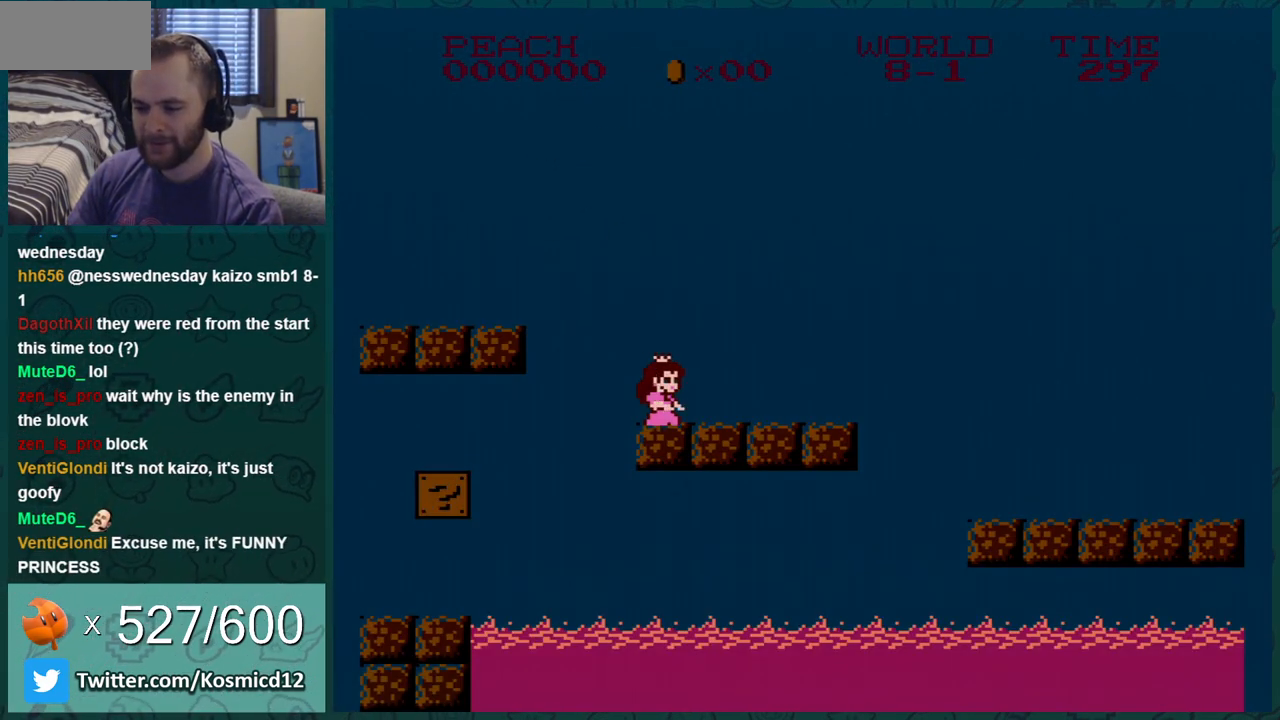
{"buttons": ["B", "DPAD_LEFT"], "events": [[83, "A", "down"], [116, "DPAD_LEFT", "down"], [333, "A", "up"]]}
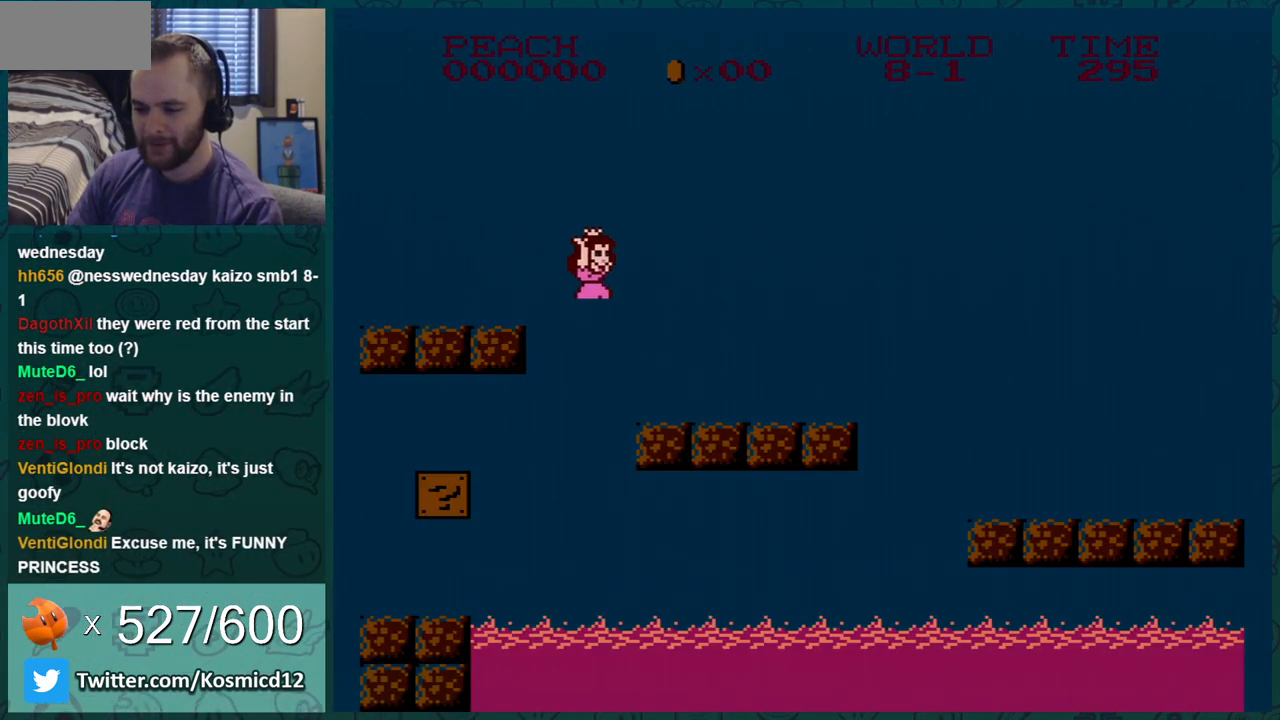
{"buttons": ["B"], "events": [[50, "DPAD_LEFT", "up"], [150, "DPAD_LEFT", "down"], [484, "DPAD_LEFT", "up"]]}
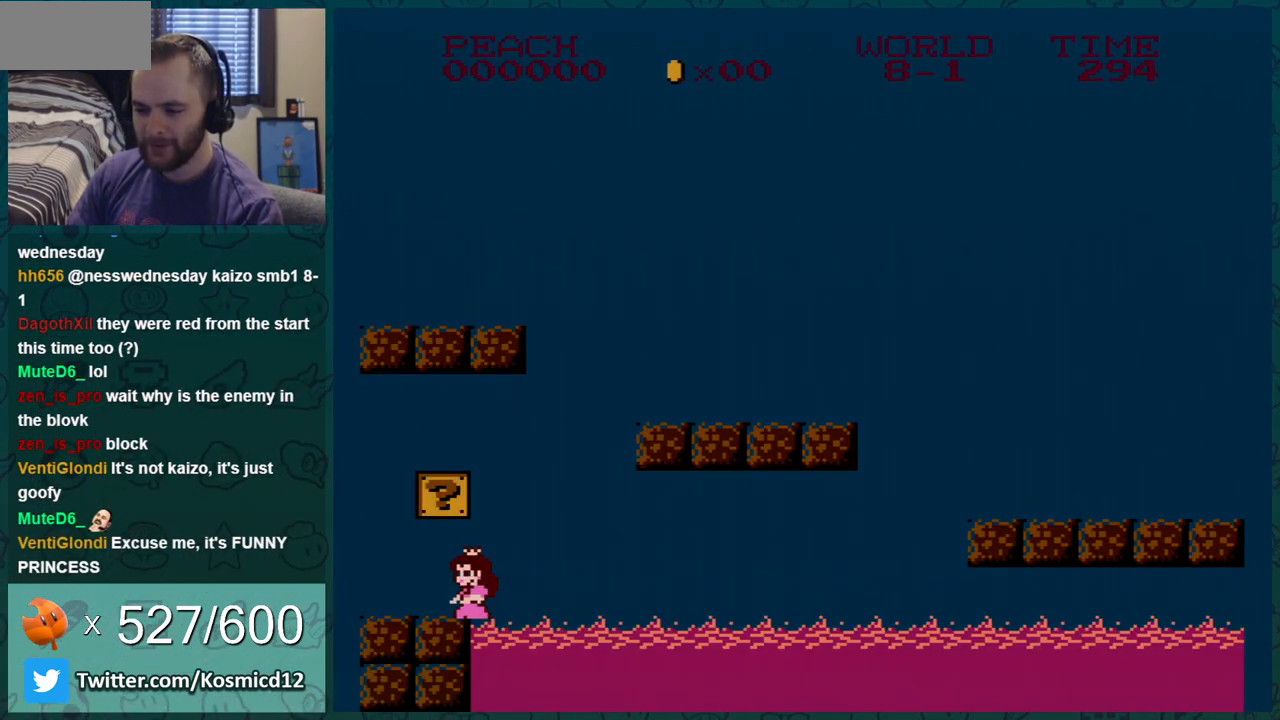
{"buttons": ["A", "B", "DPAD_LEFT"], "events": [[200, "DPAD_LEFT", "down"], [450, "A", "down"]]}
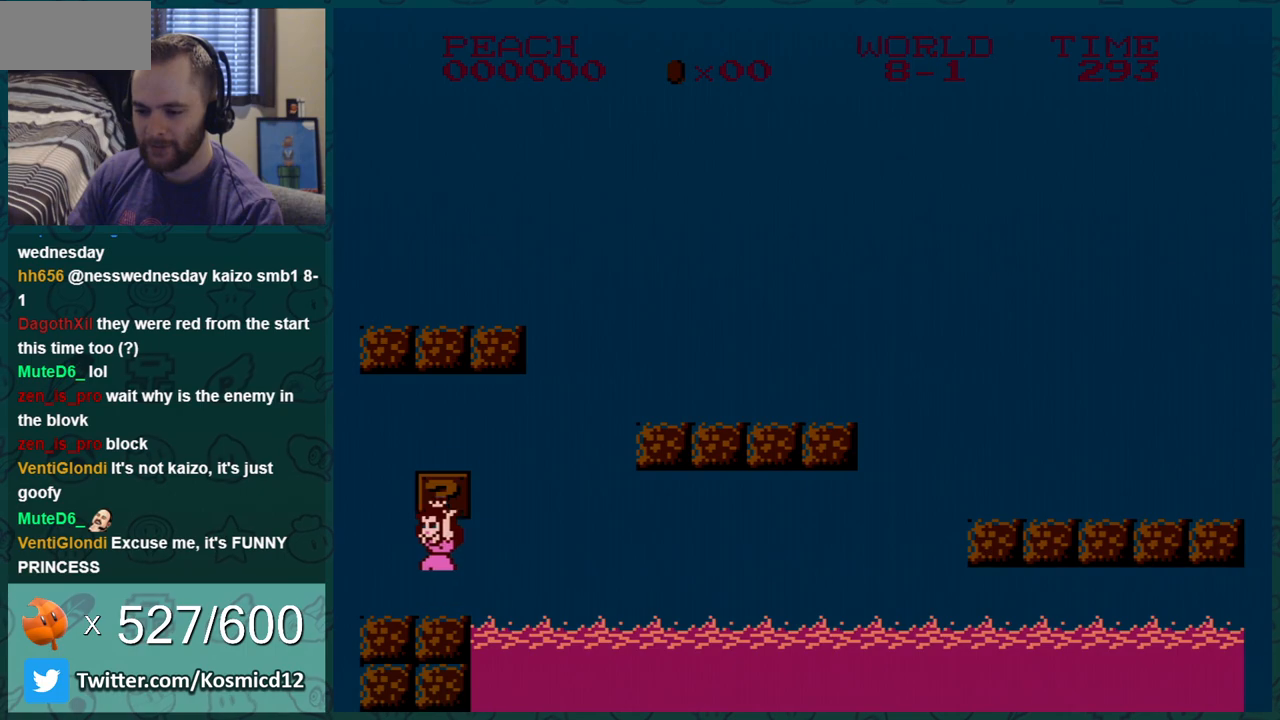
{"buttons": ["A", "B", "DPAD_RIGHT"], "events": [[50, "A", "up"], [184, "DPAD_LEFT", "up"], [267, "A", "down"], [350, "DPAD_RIGHT", "down"]]}
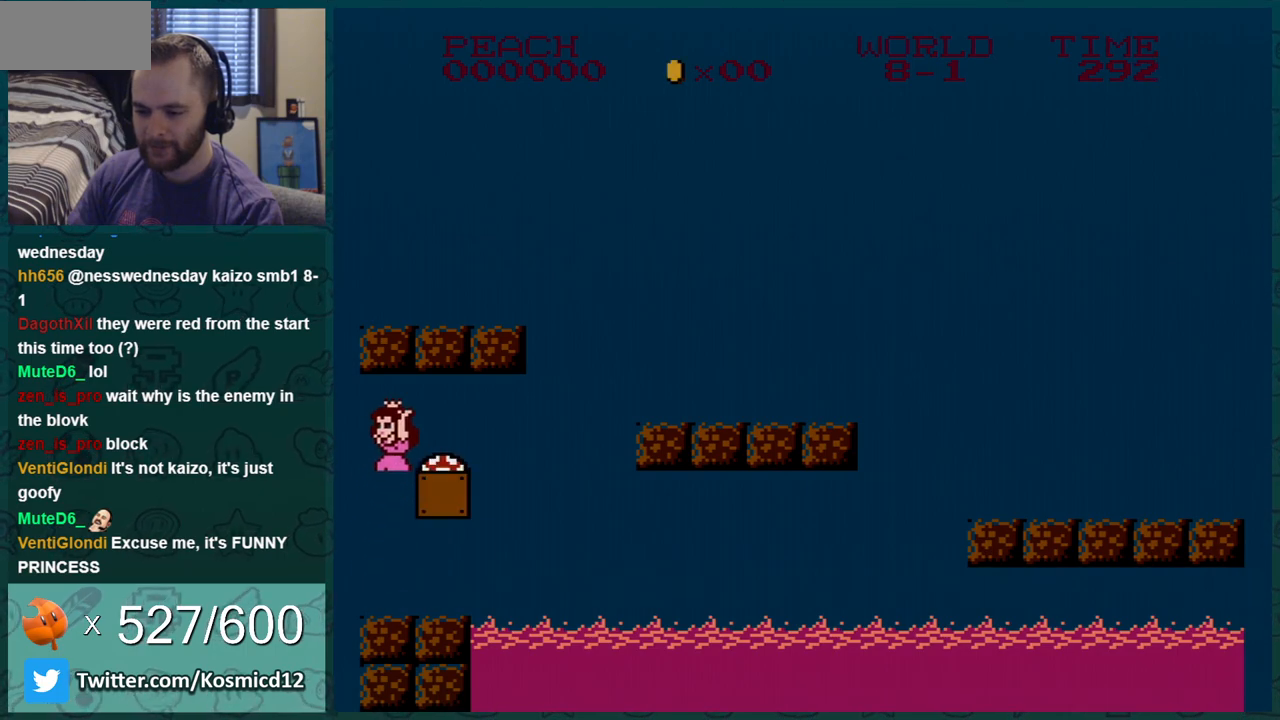
{"buttons": ["B", "DPAD_LEFT"], "events": [[16, "A", "up"], [183, "DPAD_RIGHT", "up"], [483, "DPAD_LEFT", "down"]]}
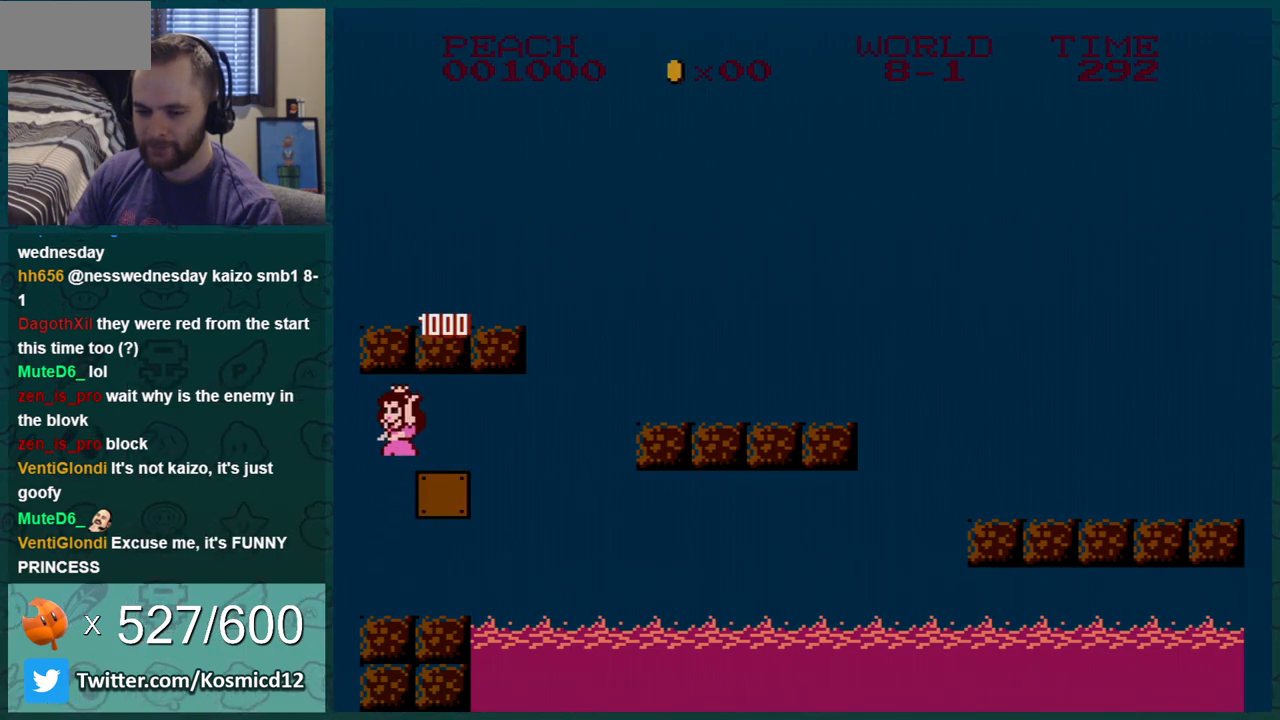
{"buttons": ["B", "DPAD_LEFT"], "events": []}
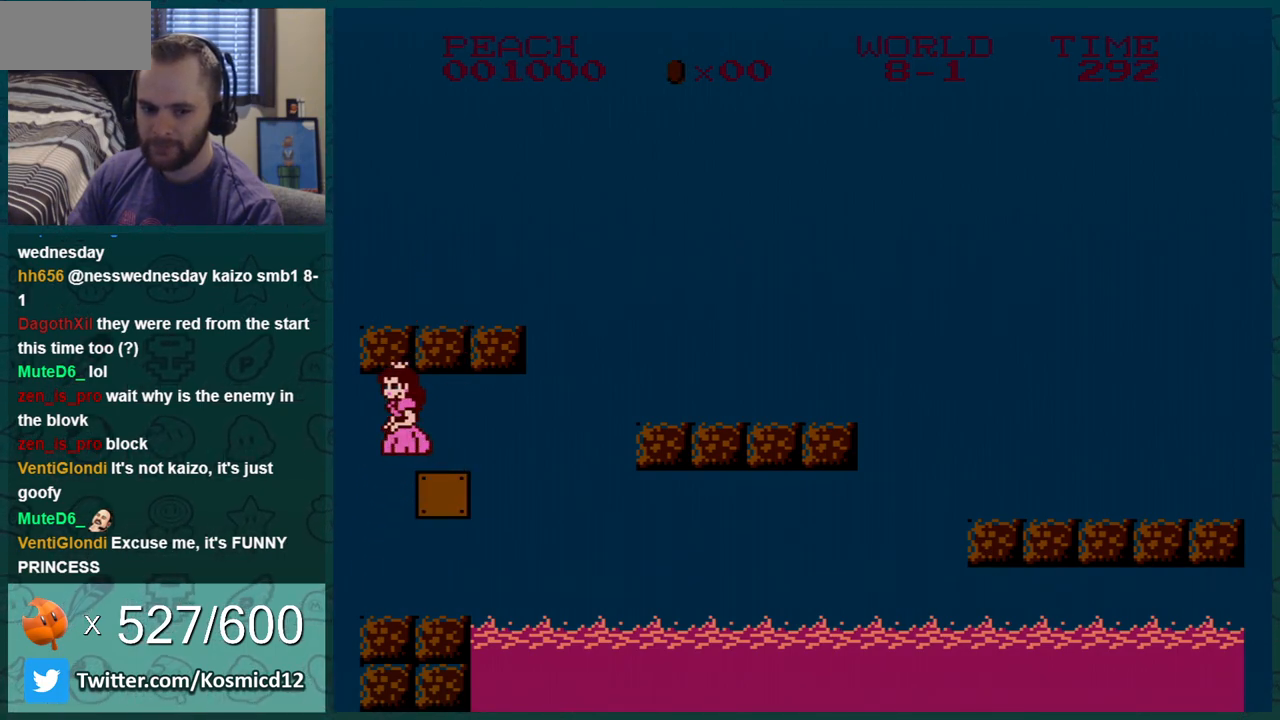
{"buttons": ["B", "DPAD_LEFT"], "events": []}
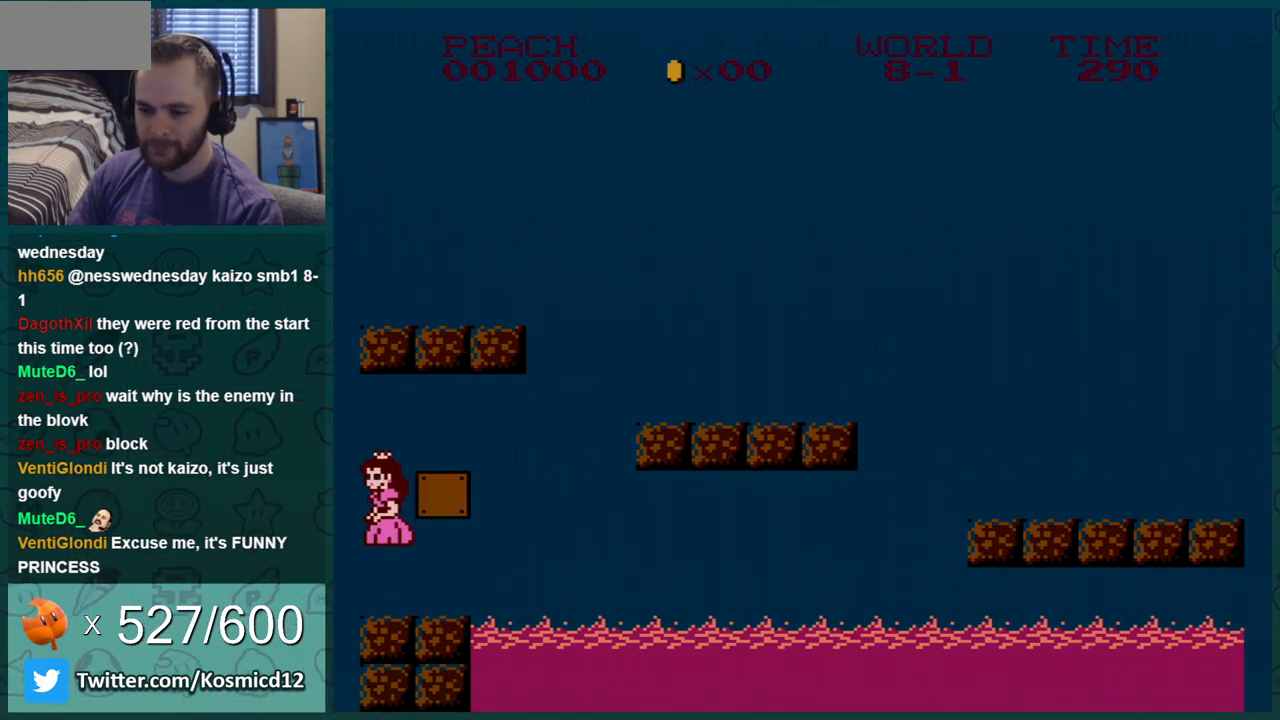
{"buttons": ["B", "DPAD_RIGHT"], "events": [[83, "DPAD_LEFT", "up"], [167, "DPAD_RIGHT", "down"]]}
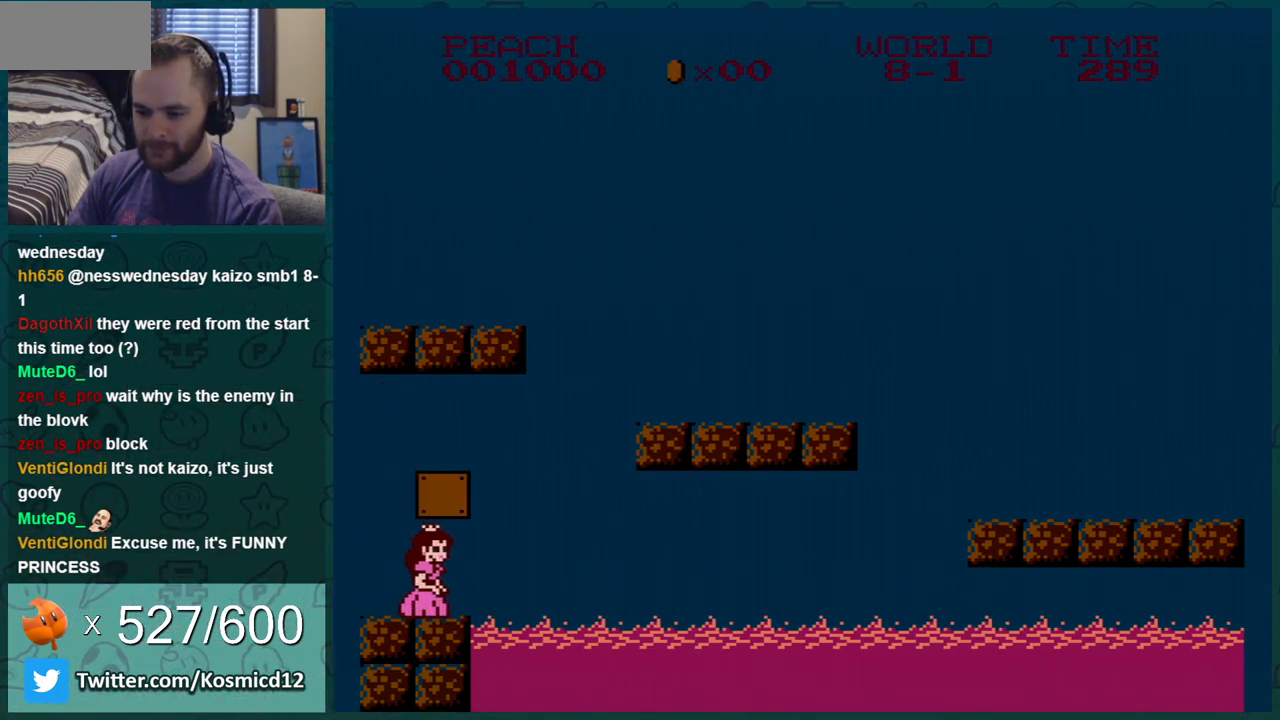
{"buttons": ["A", "B", "DPAD_RIGHT"], "events": [[133, "DPAD_DOWN", "down"], [133, "DPAD_RIGHT", "up"], [200, "A", "down"], [350, "DPAD_DOWN", "up"], [350, "DPAD_RIGHT", "down"]]}
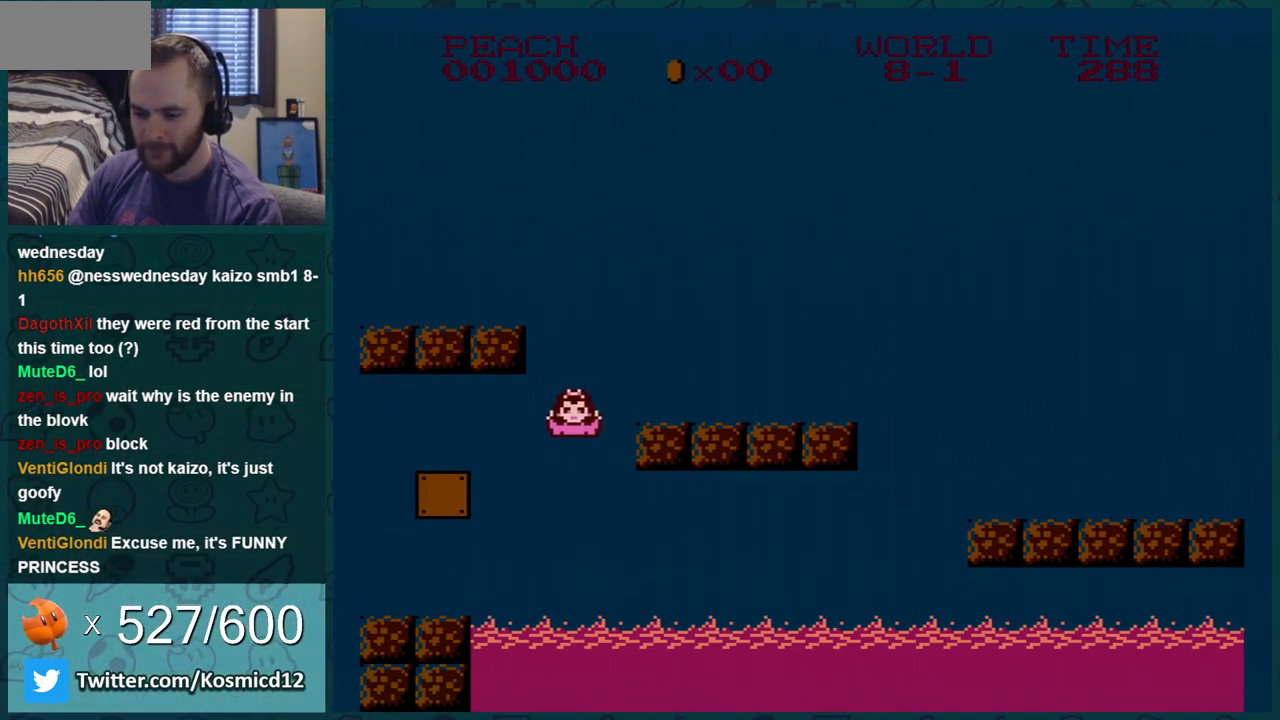
{"buttons": ["B", "DPAD_RIGHT"], "events": [[200, "A", "up"]]}
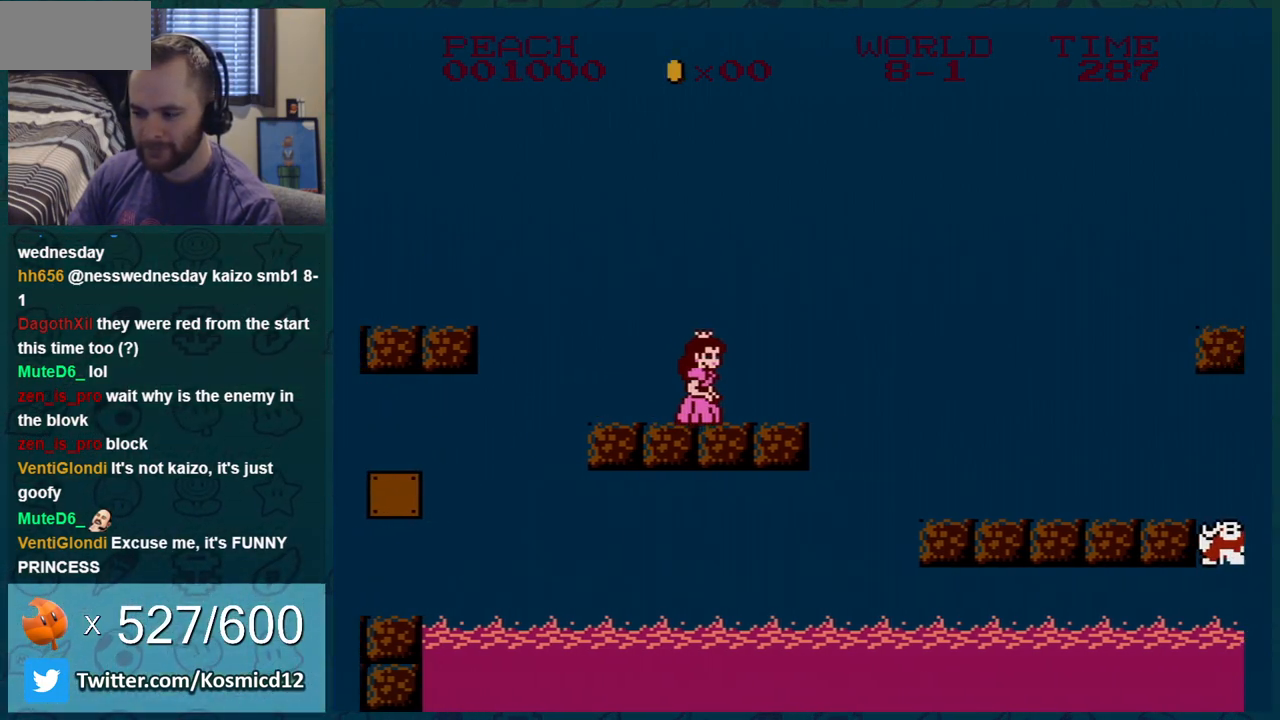
{"buttons": ["B"], "events": [[33, "A", "down"], [166, "A", "up"], [216, "DPAD_RIGHT", "up"]]}
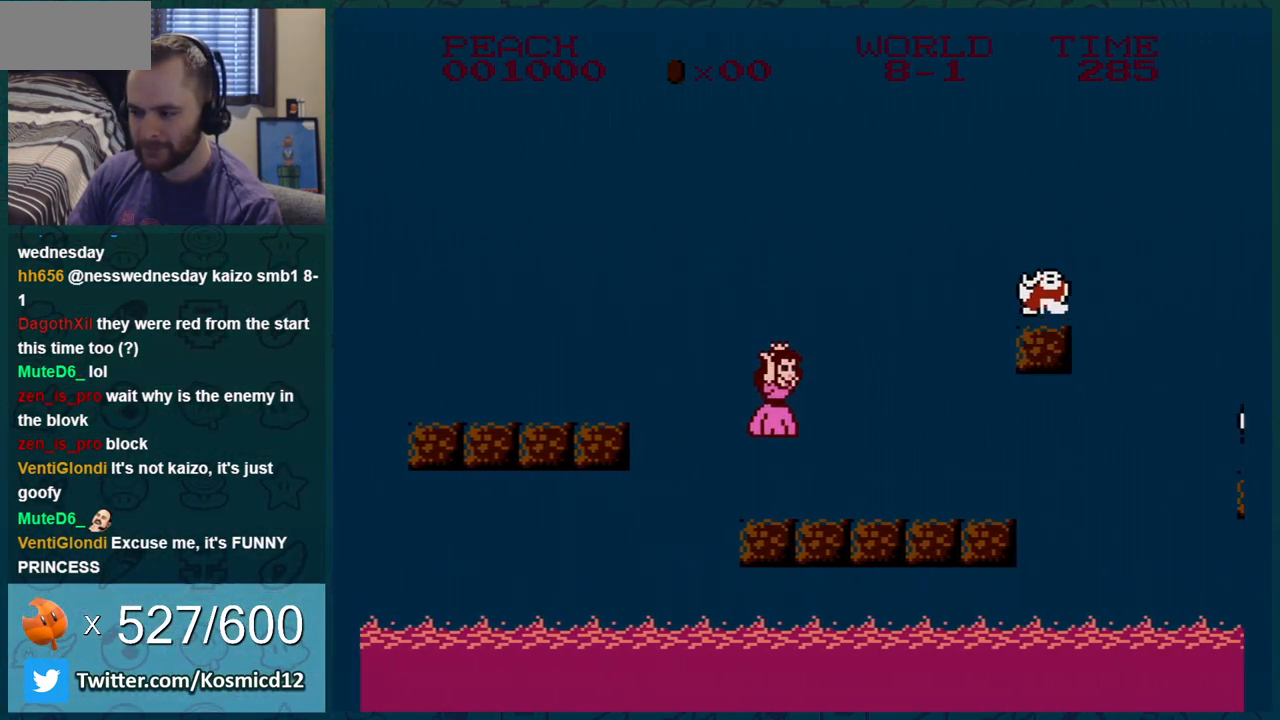
{"buttons": ["A", "B", "DPAD_LEFT"], "events": [[67, "DPAD_LEFT", "down"], [200, "A", "down"], [234, "DPAD_LEFT", "up"], [417, "DPAD_LEFT", "down"]]}
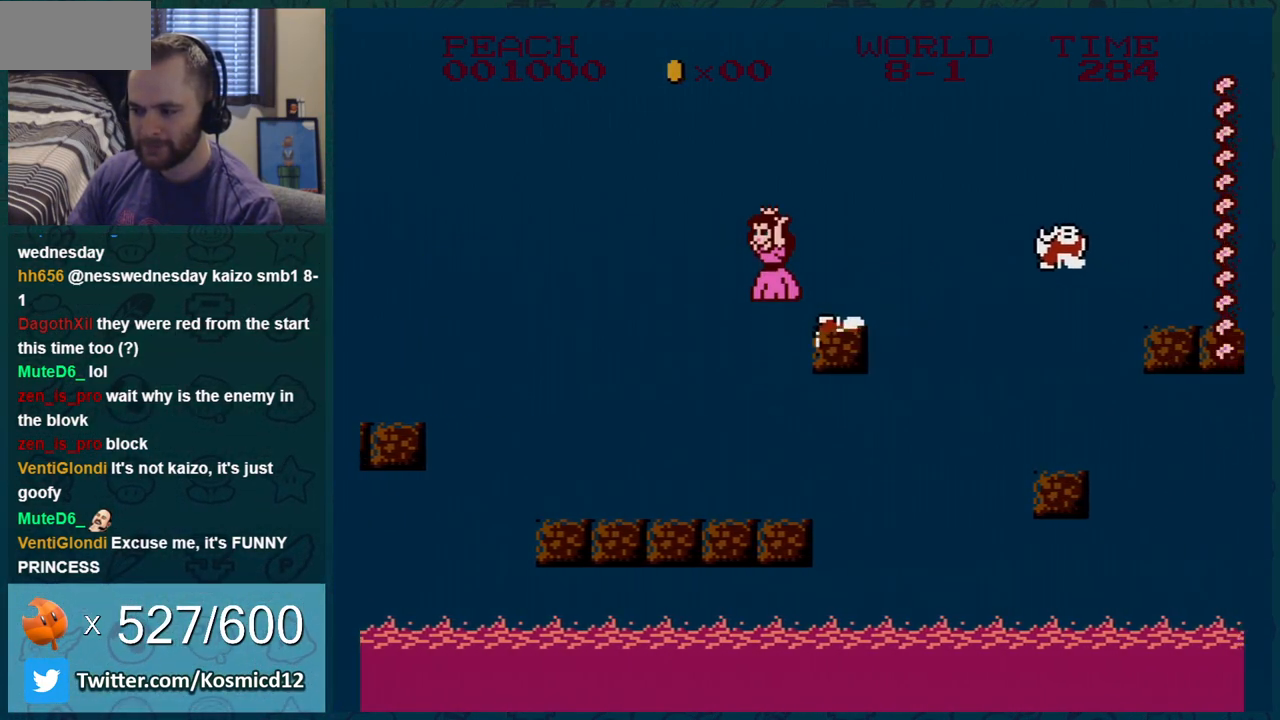
{"buttons": ["B"], "events": [[33, "A", "up"], [33, "DPAD_LEFT", "up"], [250, "DPAD_RIGHT", "down"], [283, "A", "down"], [350, "DPAD_RIGHT", "up"], [500, "A", "up"]]}
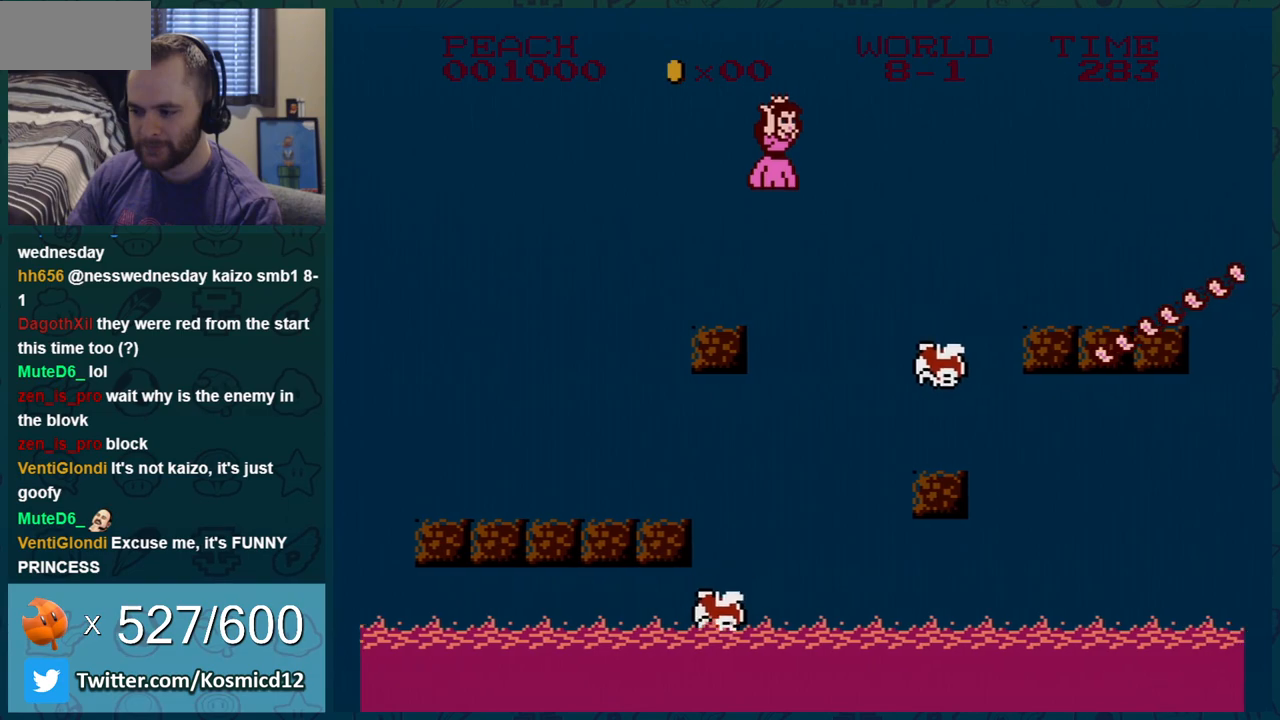
{"buttons": ["B", "DPAD_RIGHT"], "events": [[317, "DPAD_LEFT", "down"], [417, "DPAD_LEFT", "up"], [501, "DPAD_RIGHT", "down"]]}
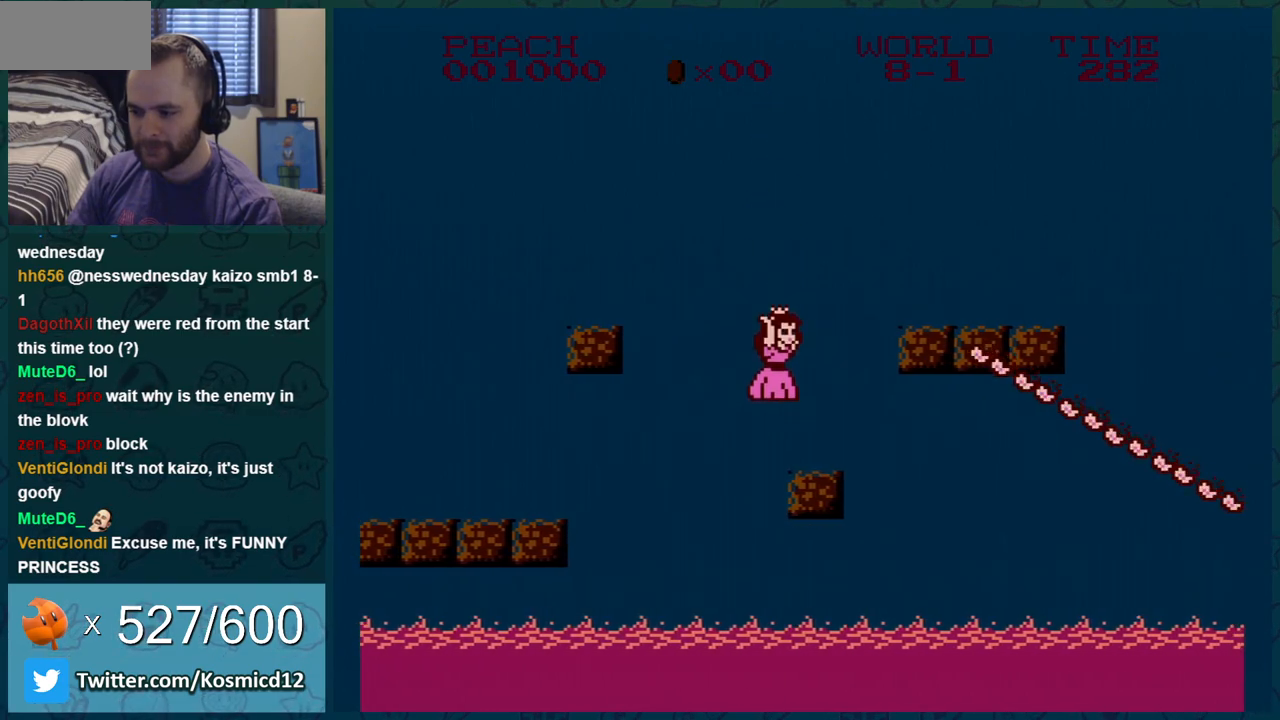
{"buttons": ["B", "DPAD_RIGHT"], "events": [[66, "DPAD_RIGHT", "up"], [166, "A", "down"], [250, "DPAD_RIGHT", "down"], [417, "A", "up"]]}
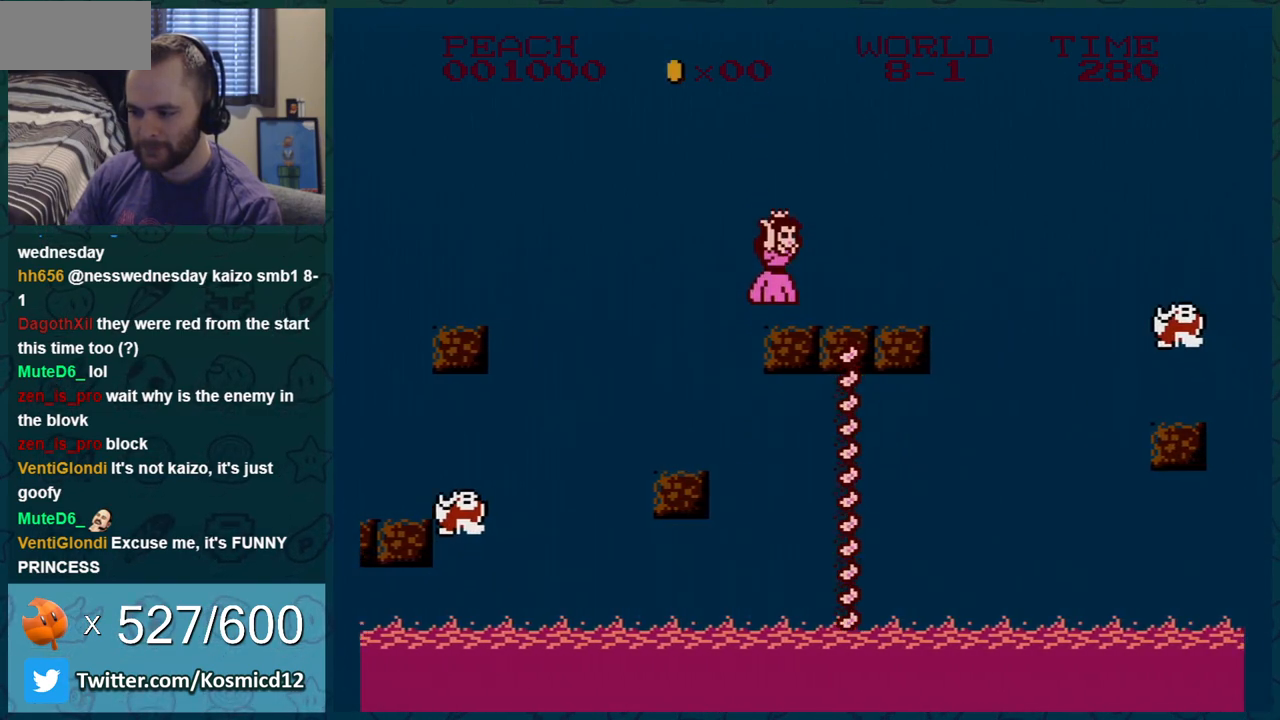
{"buttons": ["B"], "events": [[250, "DPAD_RIGHT", "up"], [284, "A", "down"], [501, "A", "up"]]}
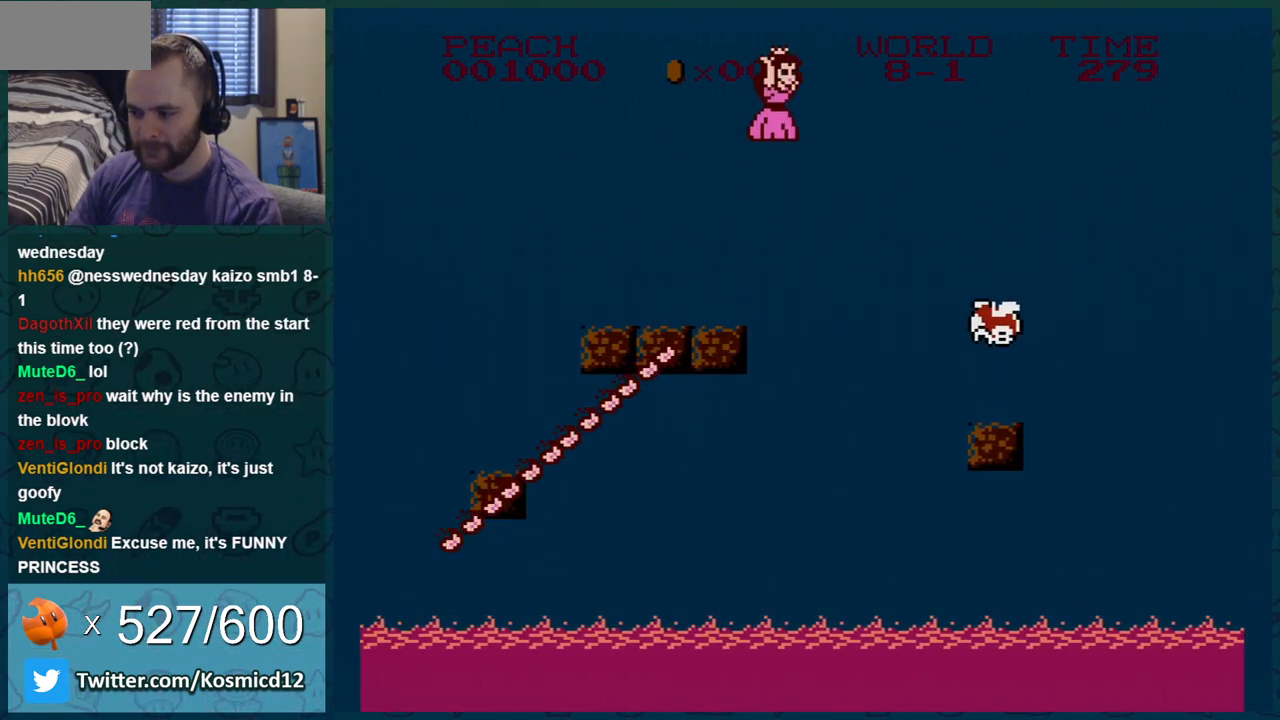
{"buttons": ["B", "DPAD_RIGHT"], "events": [[400, "DPAD_RIGHT", "down"]]}
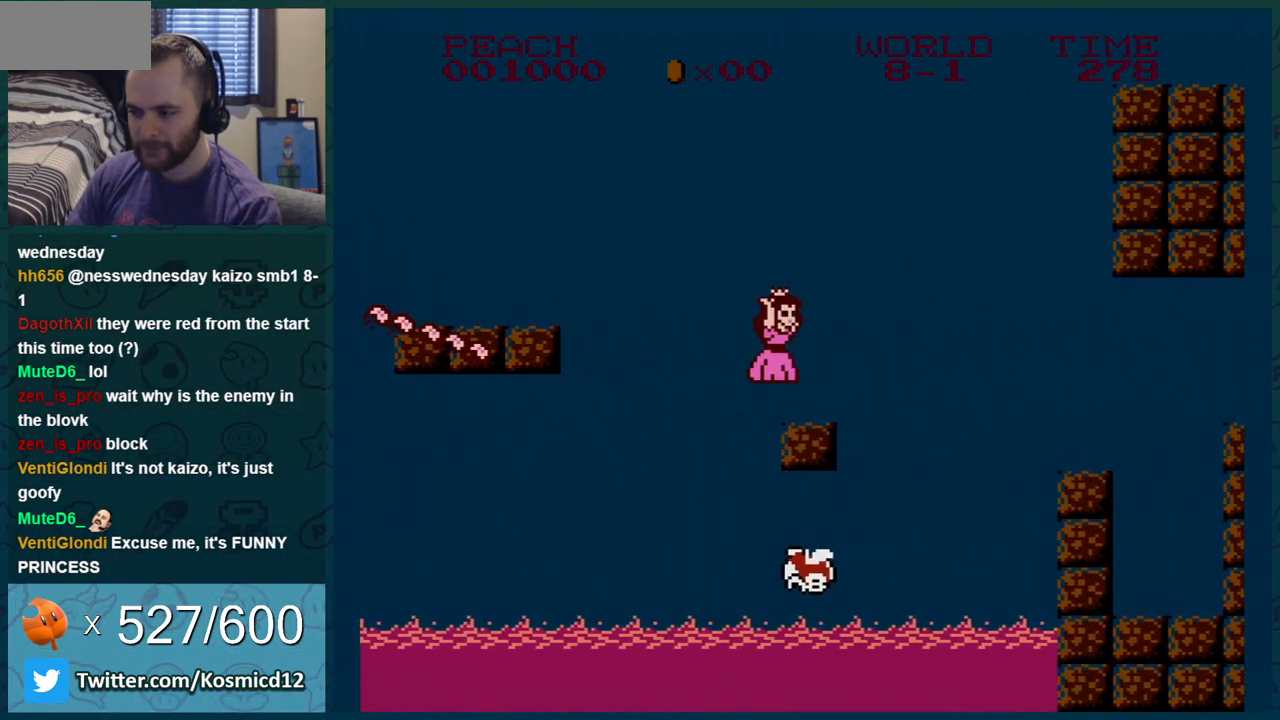
{"buttons": ["B"], "events": [[134, "A", "down"], [250, "A", "up"], [250, "DPAD_RIGHT", "up"], [350, "DPAD_LEFT", "down"], [434, "DPAD_LEFT", "up"]]}
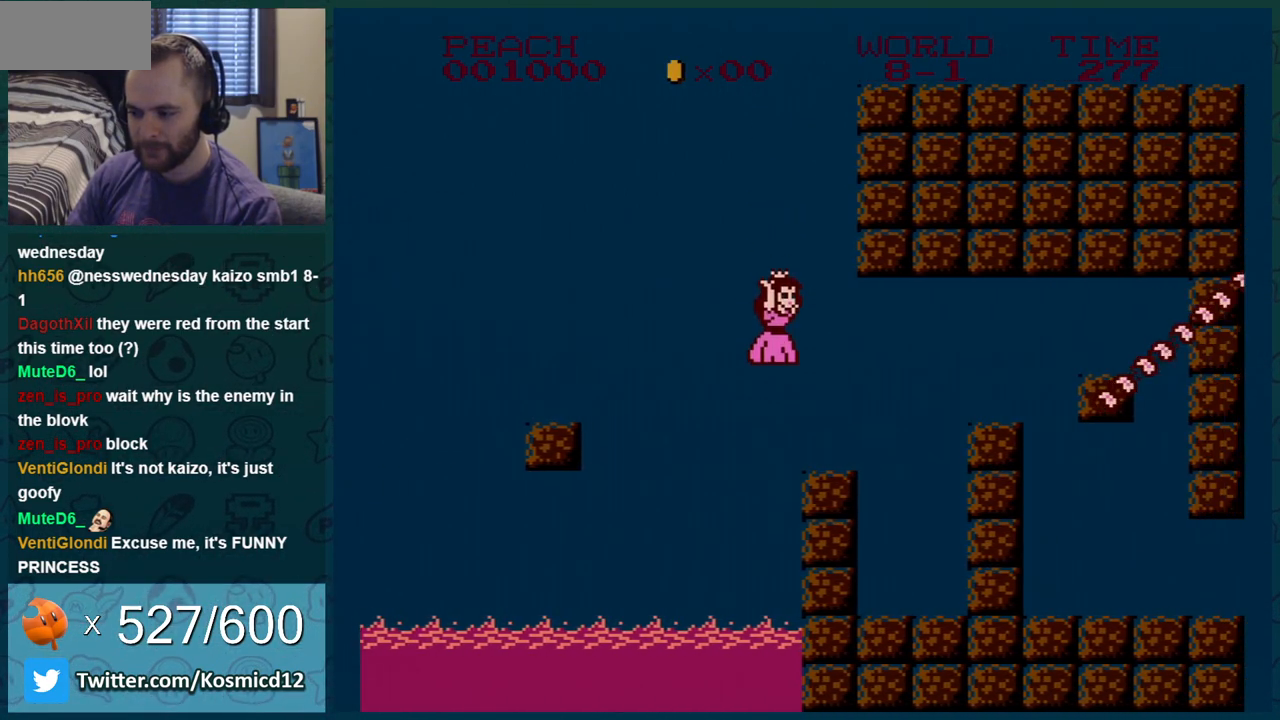
{"buttons": ["B", "DPAD_LEFT"], "events": [[150, "DPAD_LEFT", "down"]]}
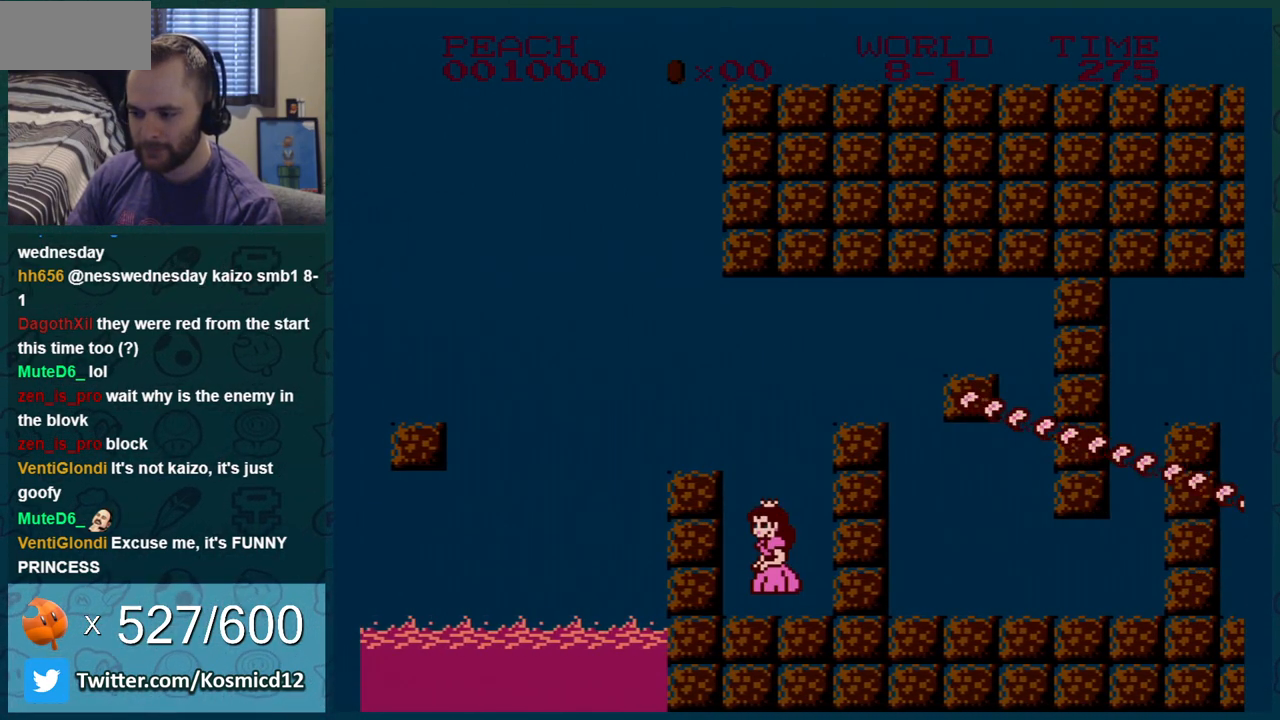
{"buttons": ["B", "DPAD_DOWN"], "events": [[400, "DPAD_LEFT", "up"], [467, "DPAD_DOWN", "down"]]}
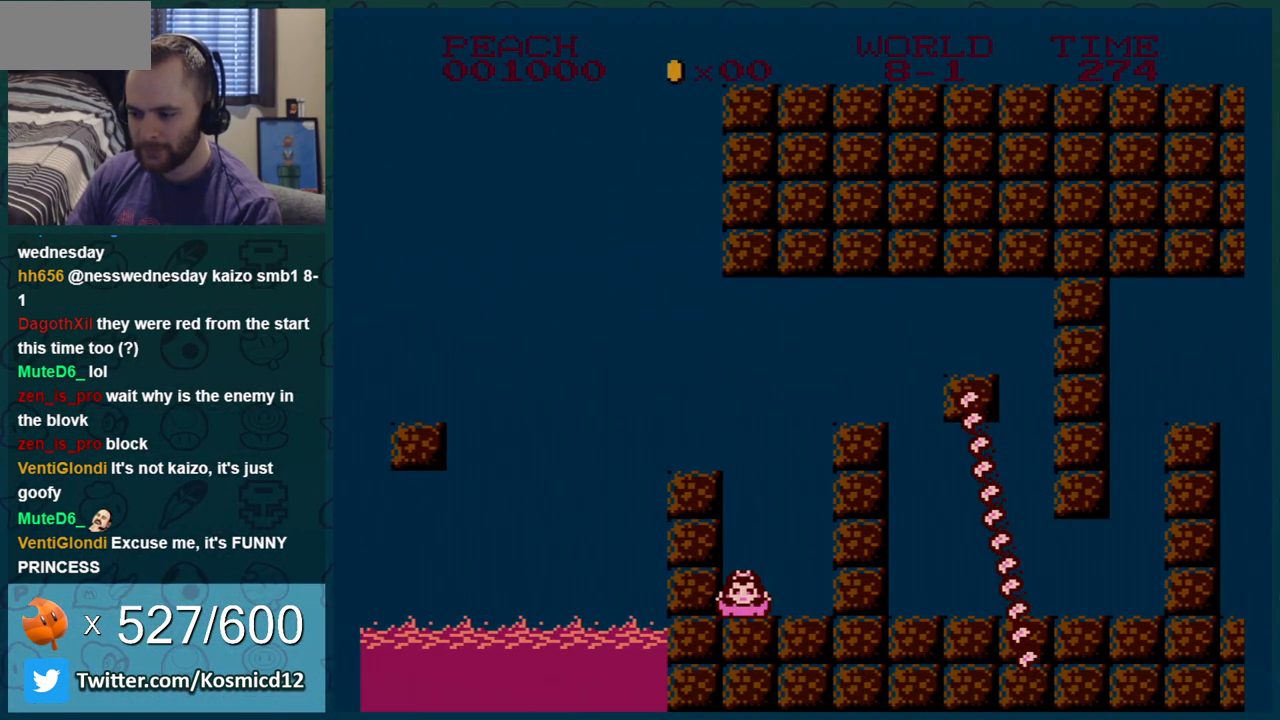
{"buttons": ["B", "DPAD_DOWN"], "events": []}
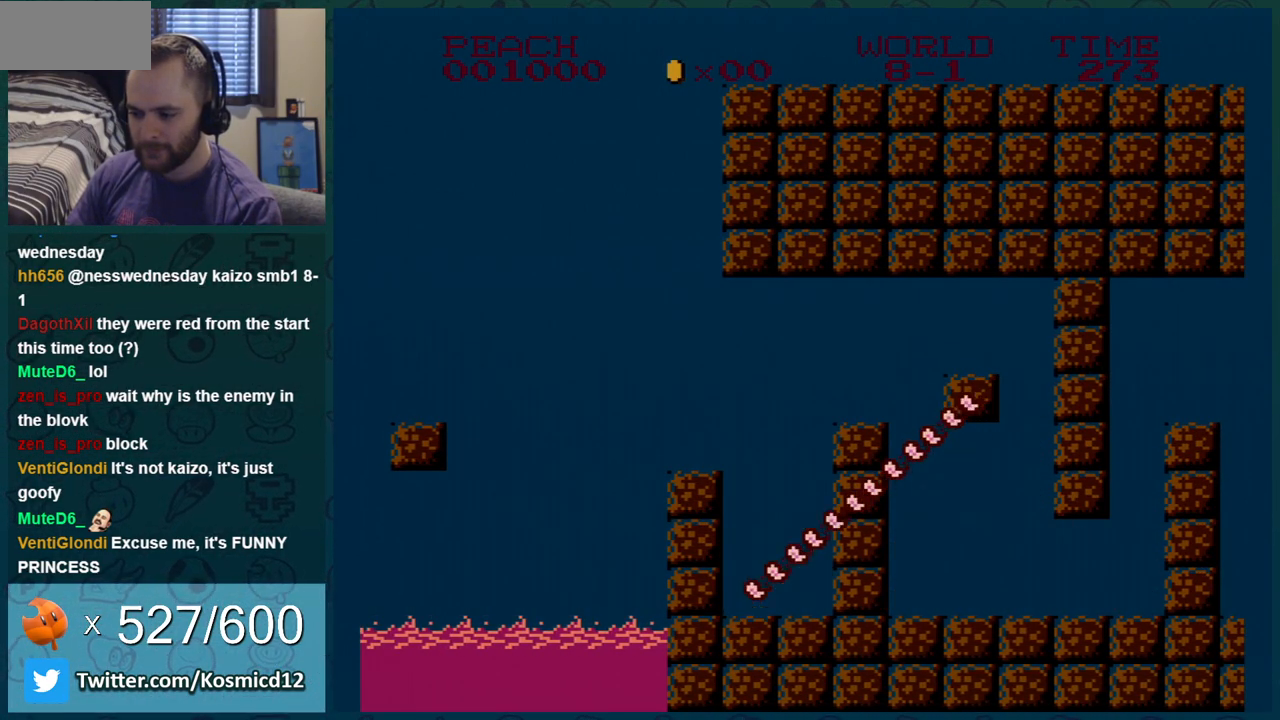
{"buttons": ["B"], "events": [[467, "DPAD_DOWN", "up"]]}